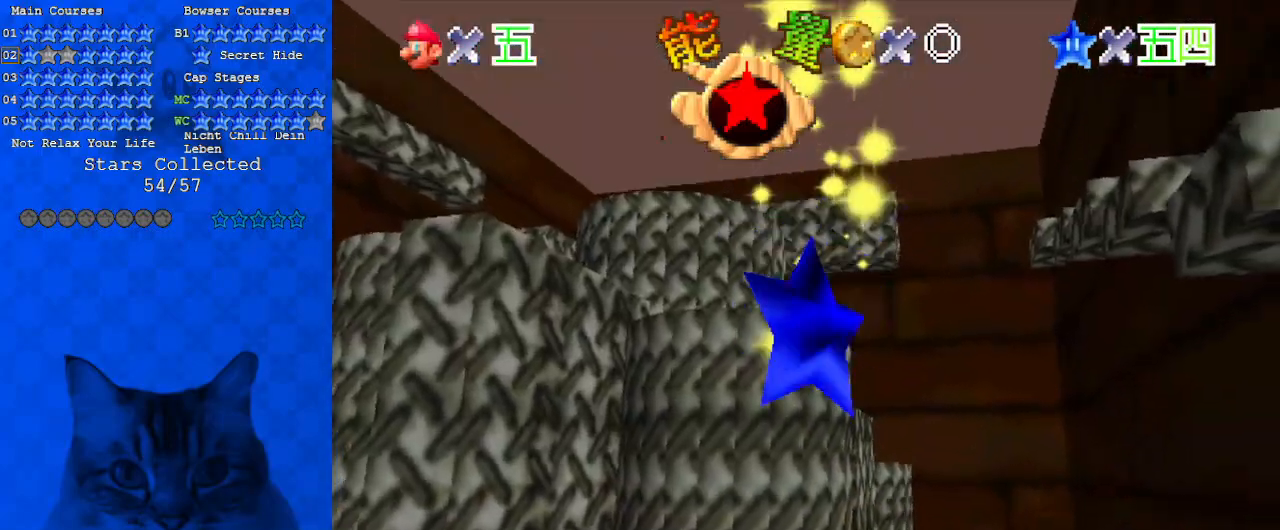
Gameplay with keyboard; each line is a JSON object with the keys held at the frame after it. "events" lists presses ("down") and releases ("up") of "a", "c", "ctrl", "d", "down", "left", "return", "right", "s", "shift", "up", "w", "x" and "y" between this image and that frame as [ms after this image, input, new state], when the widget could be followed in between. No other keys are recorded. Mouse input is not recorded.
{"keys": [], "events": []}
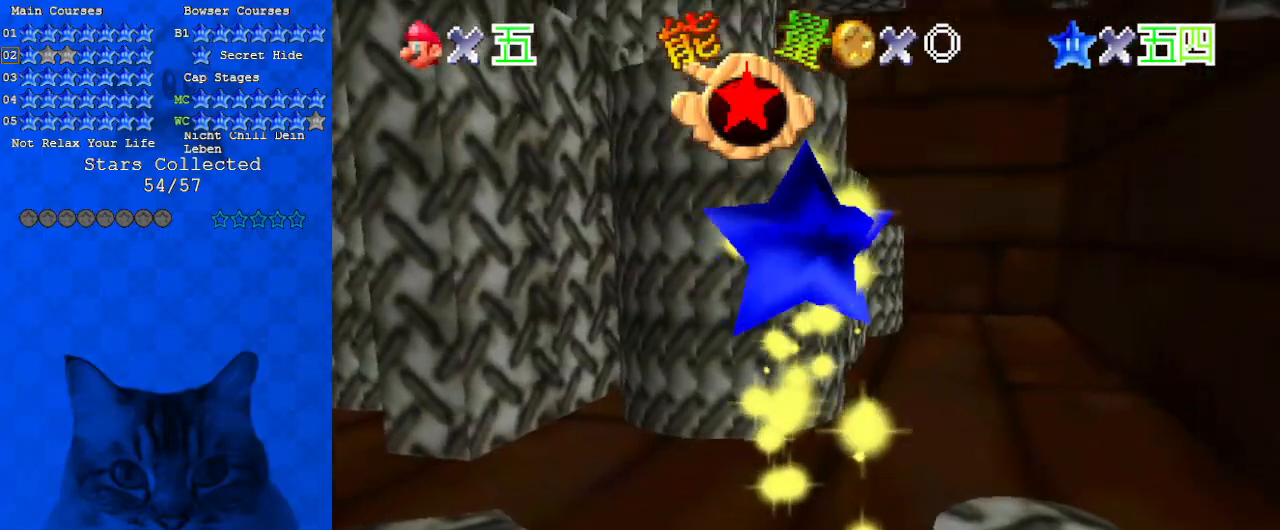
{"keys": [], "events": []}
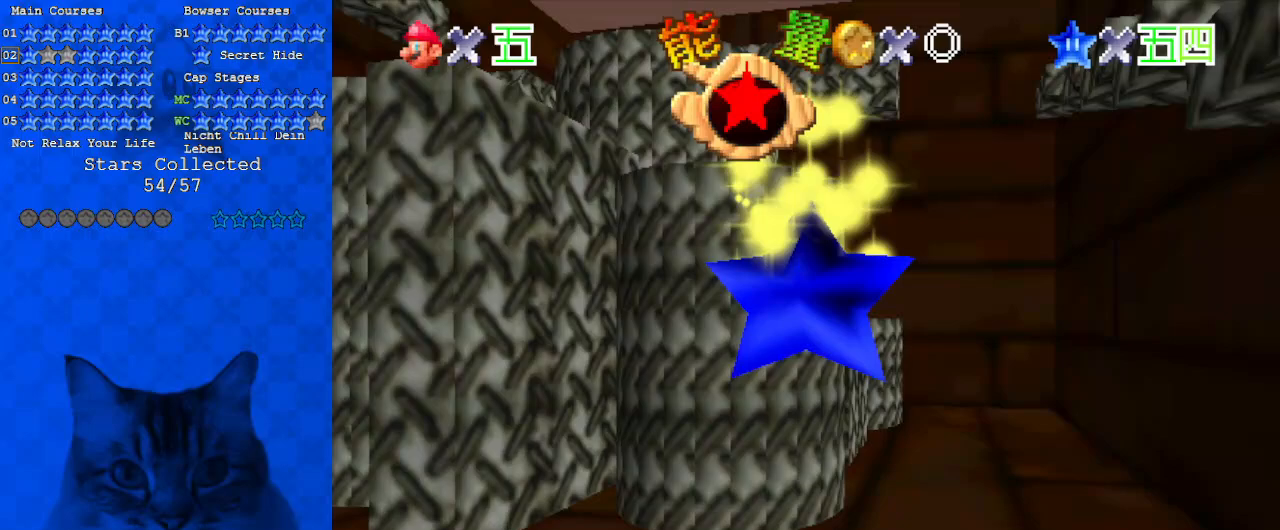
{"keys": [], "events": []}
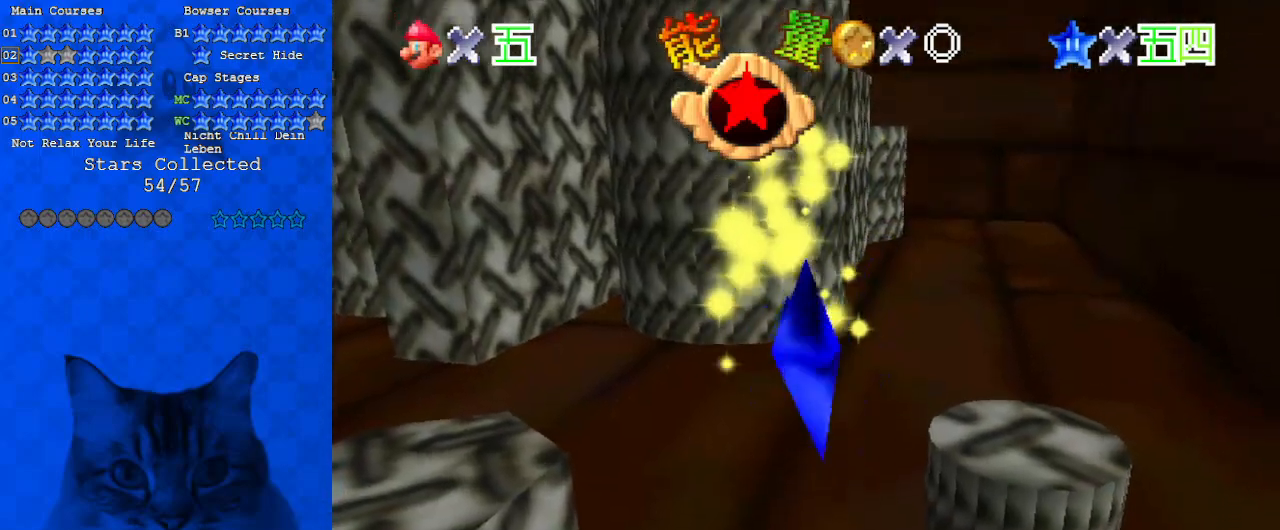
{"keys": [], "events": []}
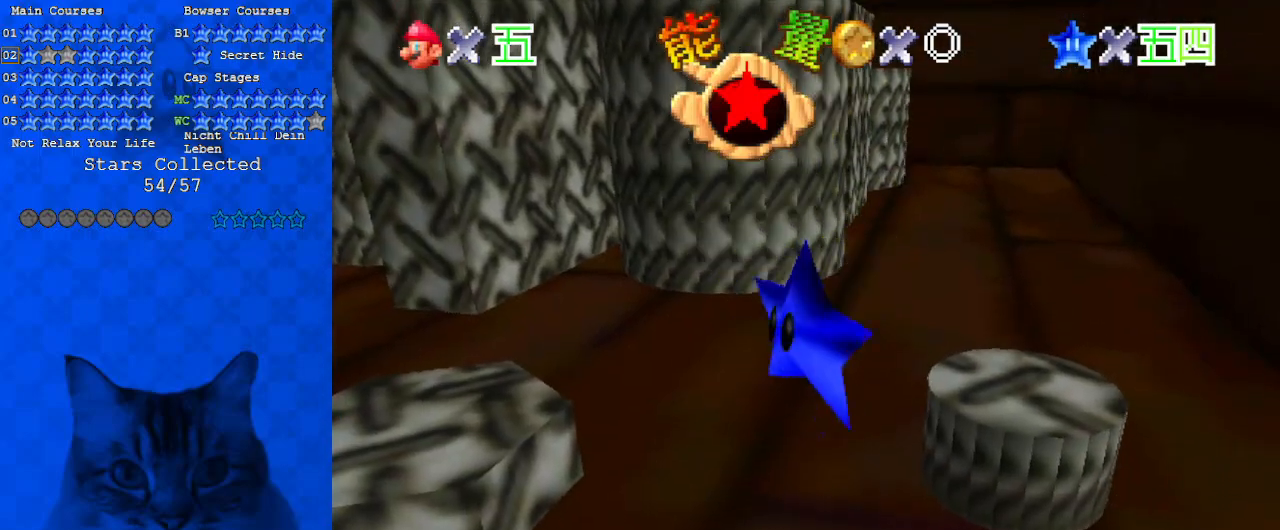
{"keys": ["a", "down"], "events": [[333, "down", "down"], [333, "right", "down"], [467, "a", "down"], [467, "right", "up"]]}
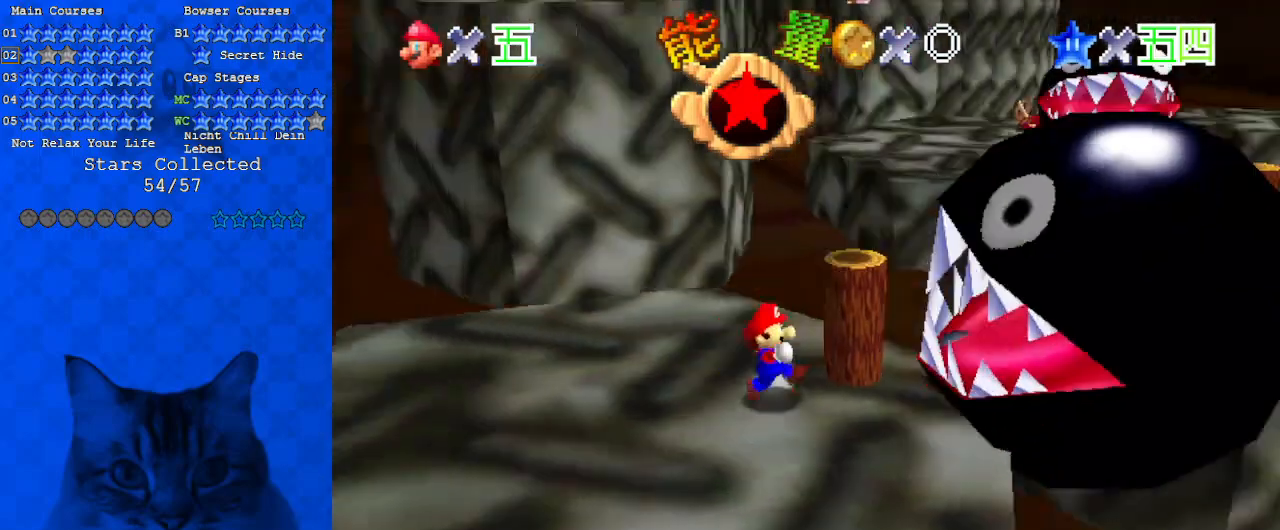
{"keys": ["right"], "events": [[67, "down", "up"], [100, "a", "up"], [167, "right", "down"], [200, "a", "down"], [200, "down", "down"], [300, "a", "up"], [433, "down", "up"]]}
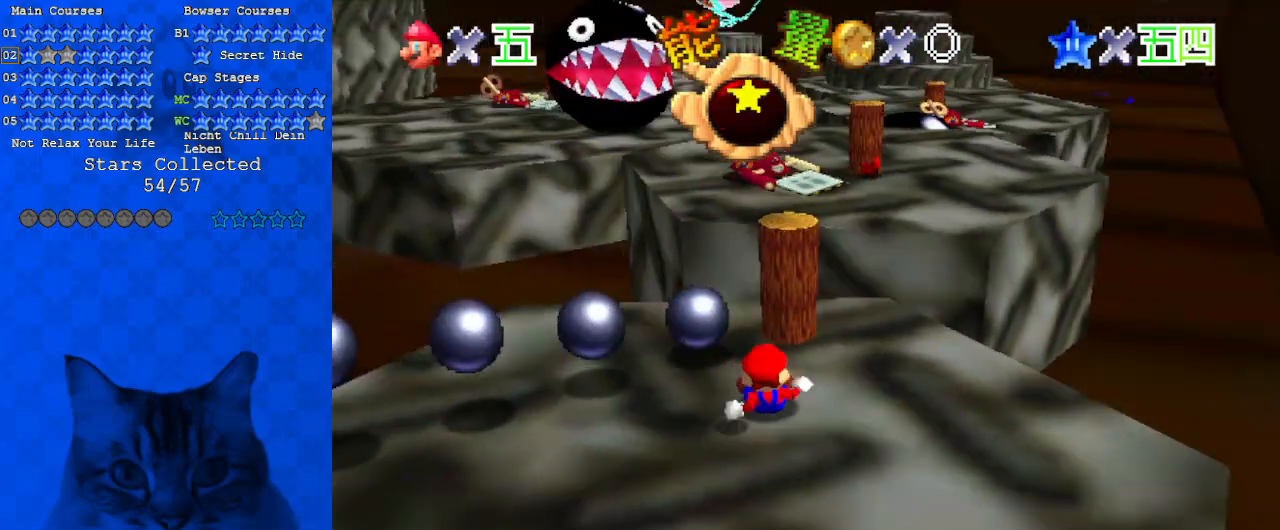
{"keys": [], "events": [[33, "a", "down"], [67, "a", "up"], [300, "right", "up"]]}
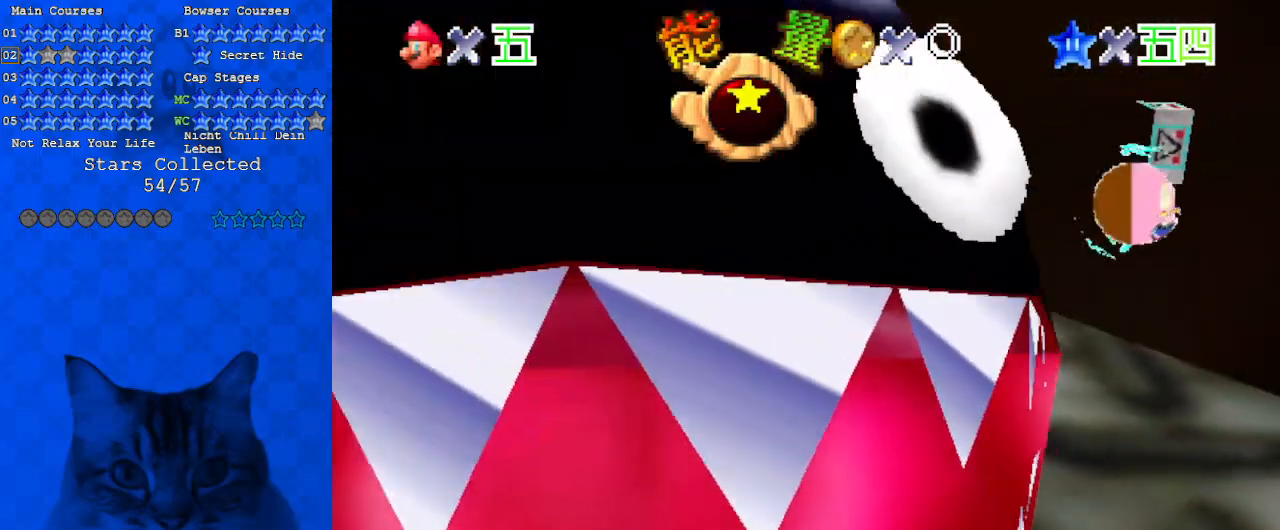
{"keys": ["right"], "events": [[33, "right", "down"], [33, "up", "down"], [133, "d", "down"], [300, "d", "up"], [300, "up", "up"]]}
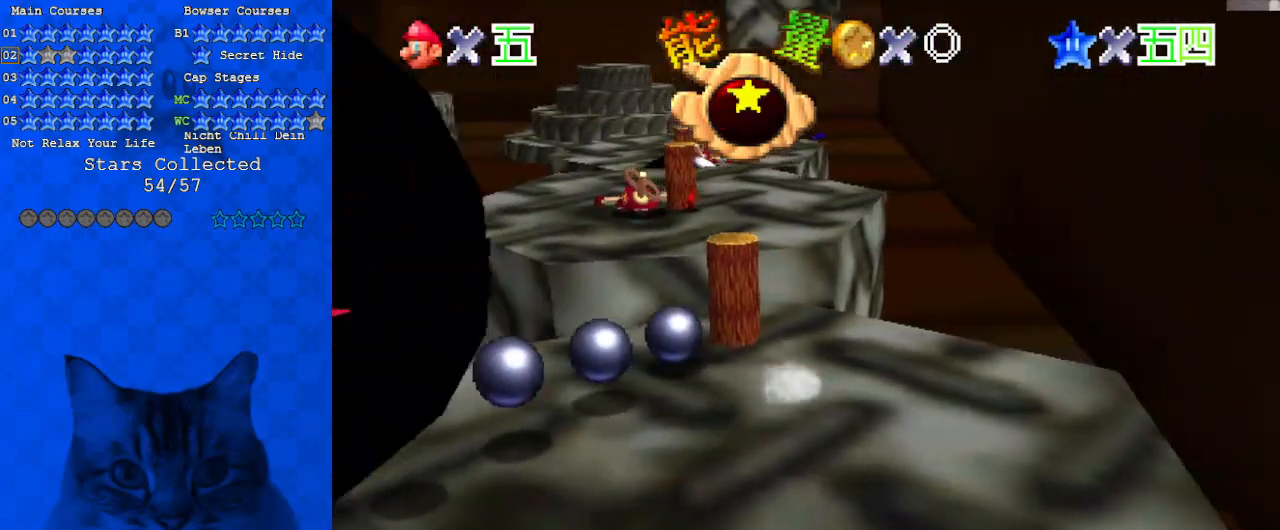
{"keys": ["right", "up"], "events": [[167, "up", "down"]]}
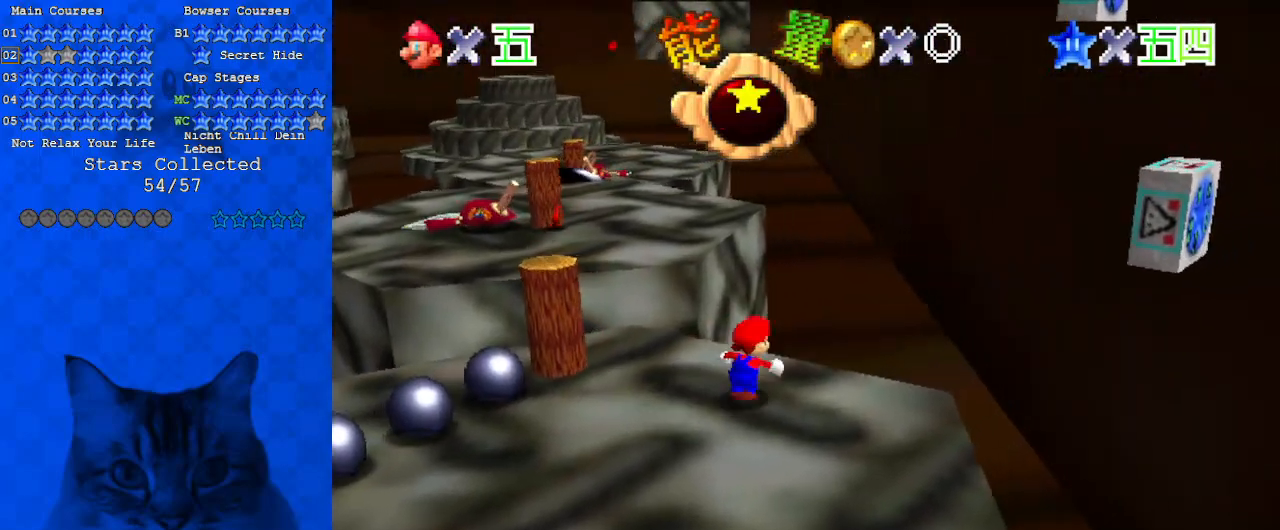
{"keys": ["up"], "events": [[233, "right", "up"], [367, "c", "down"], [500, "c", "up"]]}
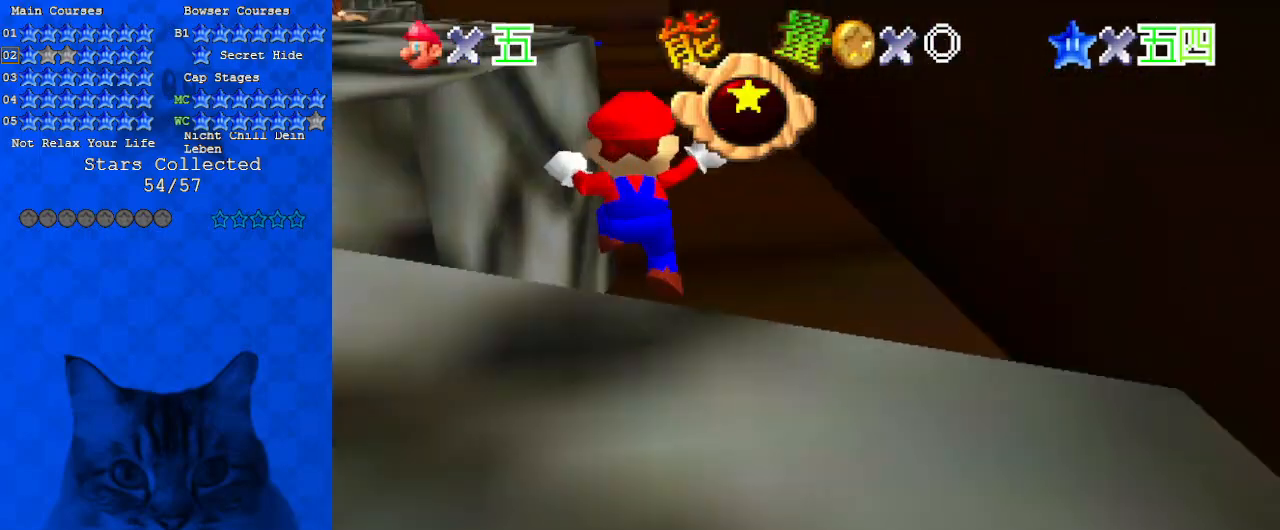
{"keys": ["ctrl", "shift", "up"], "events": [[200, "ctrl", "down"], [333, "ctrl", "up"], [433, "shift", "down"], [467, "ctrl", "down"]]}
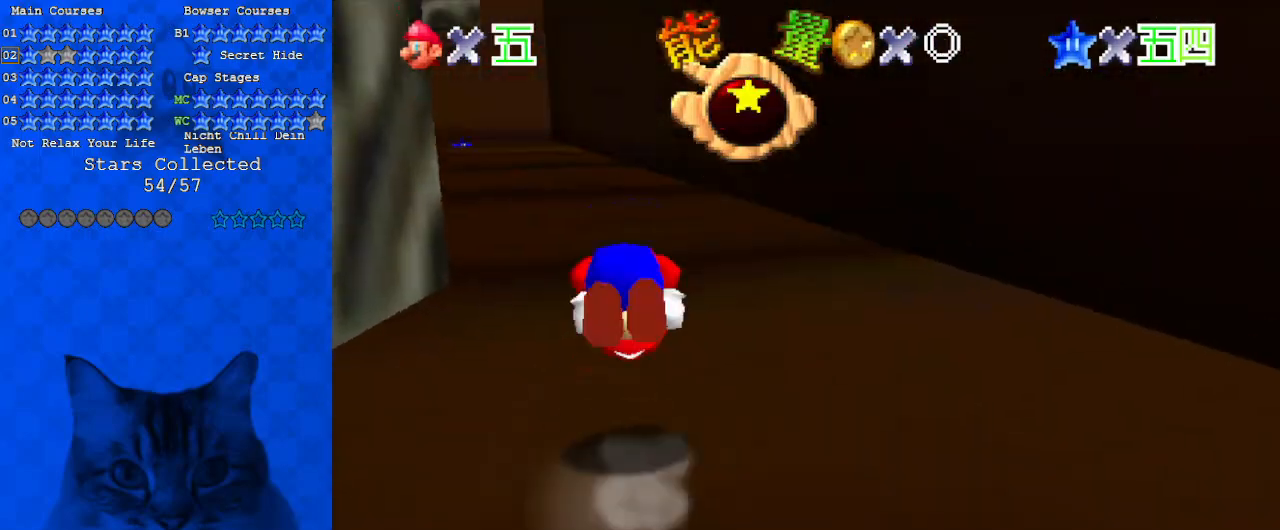
{"keys": ["ctrl", "up"], "events": [[133, "shift", "up"], [167, "ctrl", "up"], [300, "right", "down"], [400, "right", "up"], [500, "ctrl", "down"]]}
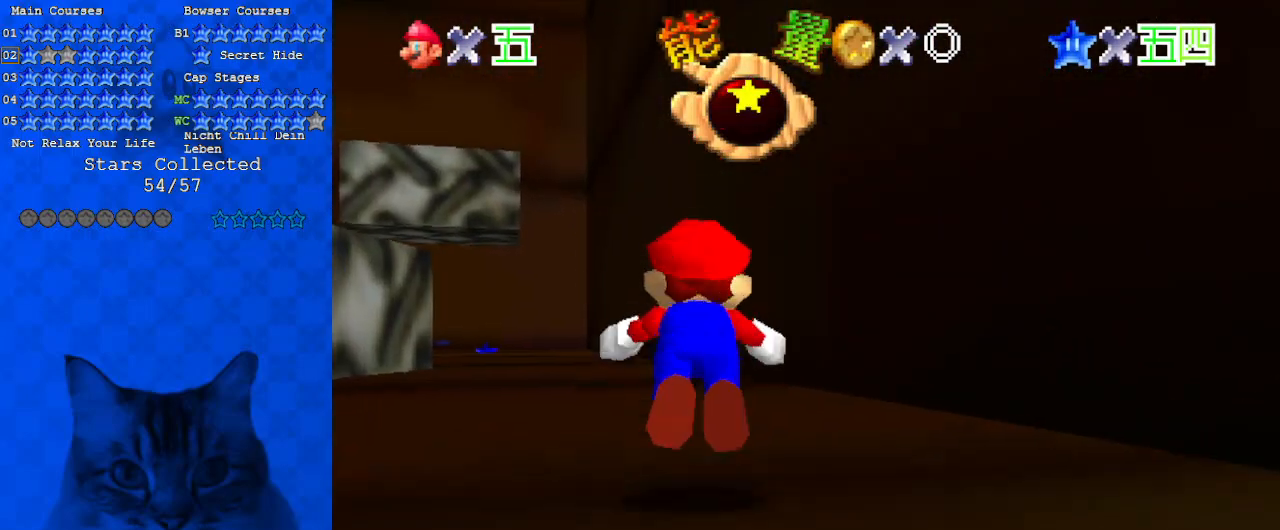
{"keys": ["up"], "events": [[133, "ctrl", "up"], [367, "shift", "down"], [433, "shift", "up"]]}
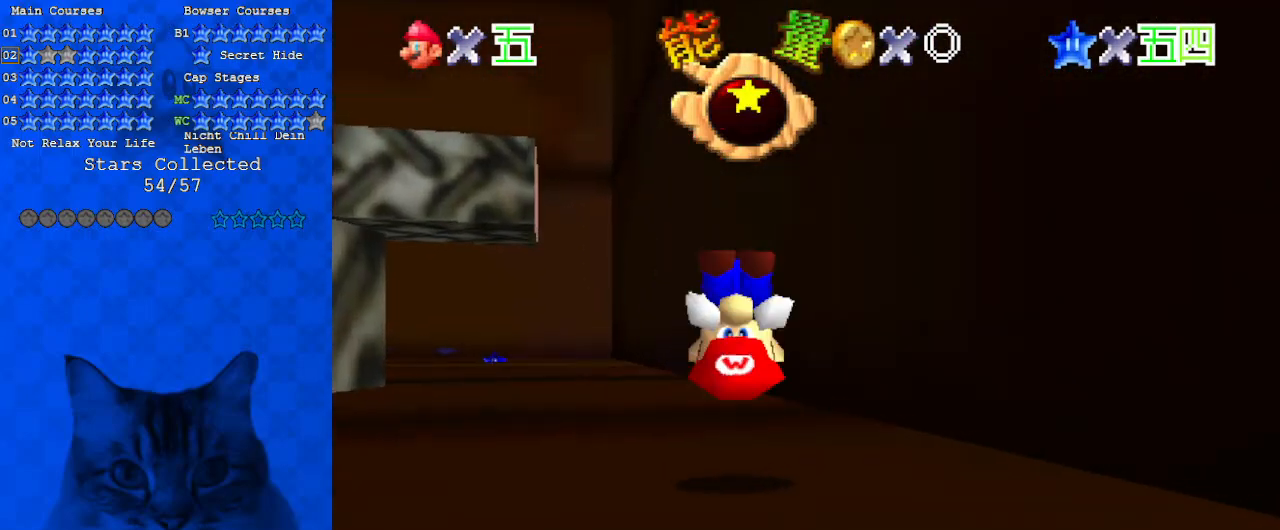
{"keys": ["ctrl", "up"], "events": [[100, "c", "down"], [133, "c", "up"], [133, "right", "down"], [333, "right", "up"], [500, "ctrl", "down"]]}
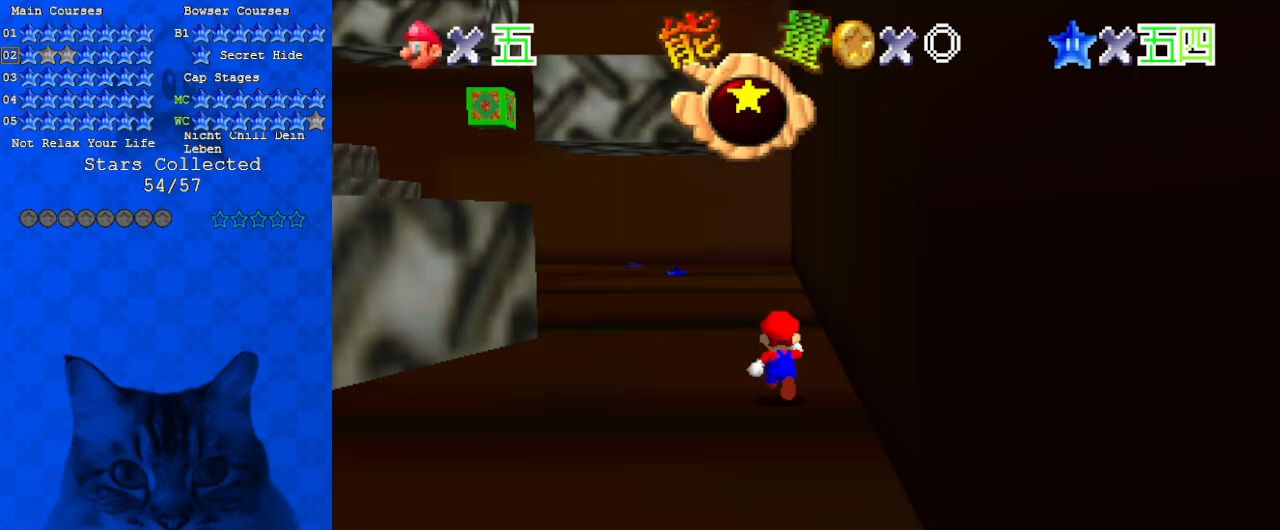
{"keys": ["up"], "events": [[133, "ctrl", "up"], [367, "shift", "down"], [500, "shift", "up"]]}
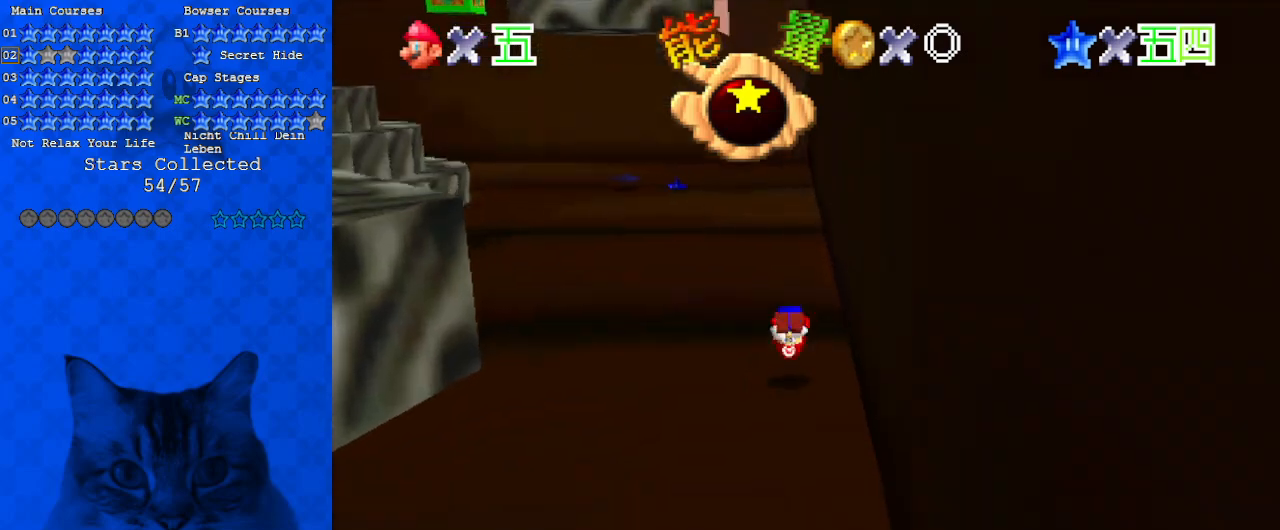
{"keys": ["up"], "events": [[100, "w", "down"], [233, "d", "down"], [300, "w", "up"], [400, "d", "up"]]}
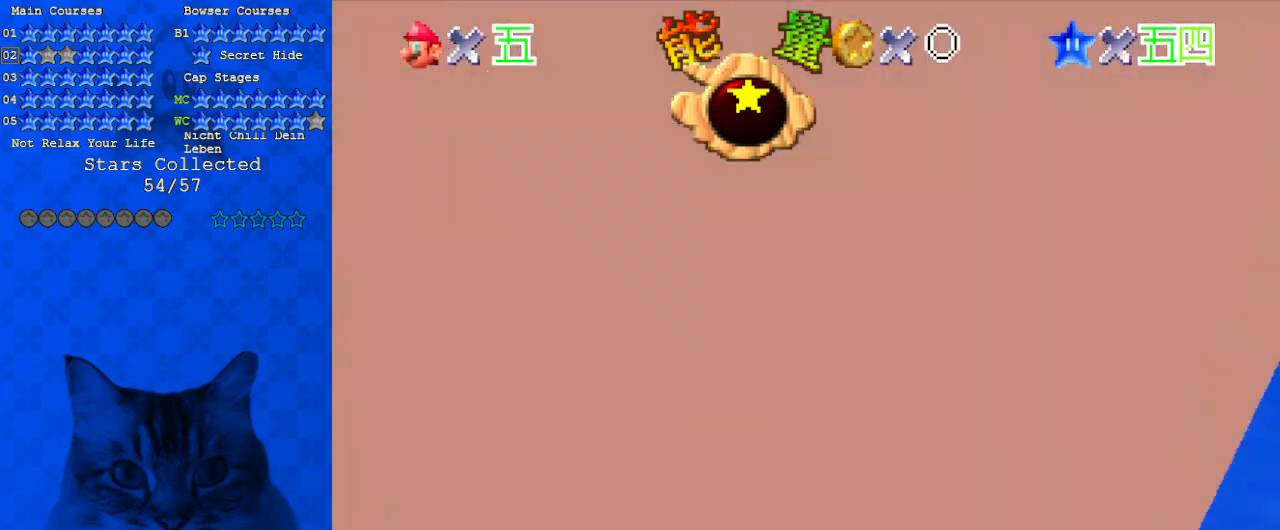
{"keys": ["up"], "events": []}
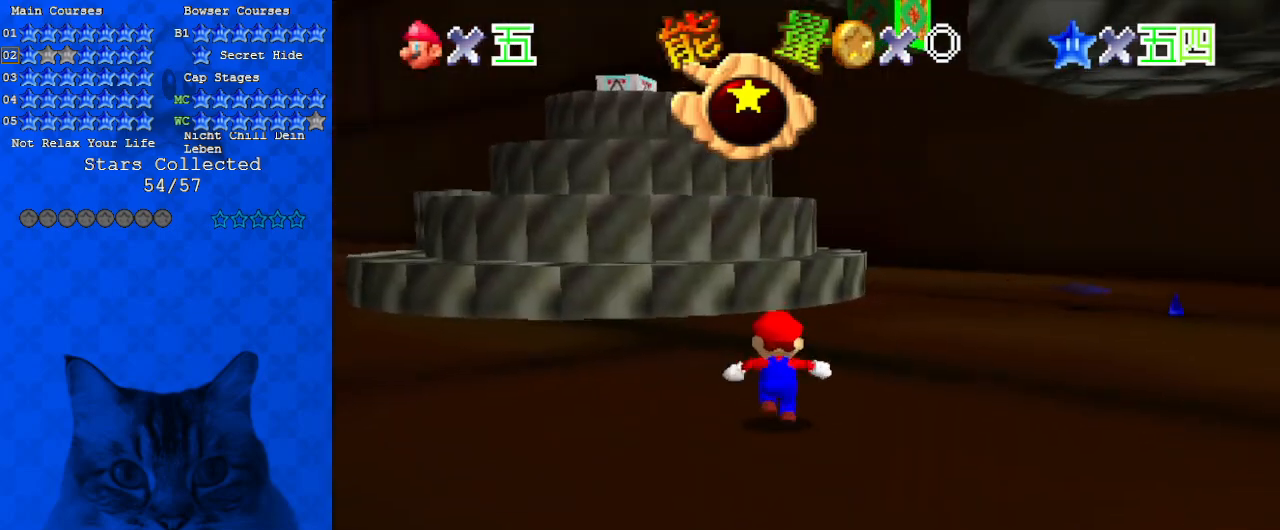
{"keys": ["up"], "events": []}
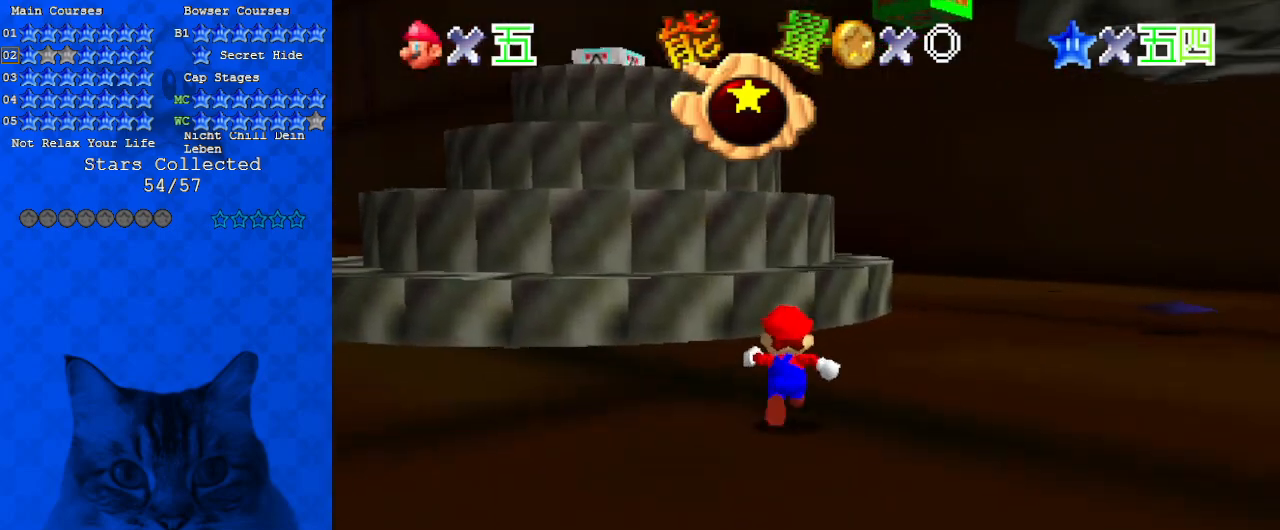
{"keys": ["right", "up"], "events": [[100, "left", "down"], [133, "ctrl", "down"], [133, "shift", "down"], [167, "left", "up"], [267, "ctrl", "up"], [267, "shift", "up"], [333, "d", "down"], [367, "s", "down"], [400, "right", "down"], [500, "d", "up"], [500, "s", "up"]]}
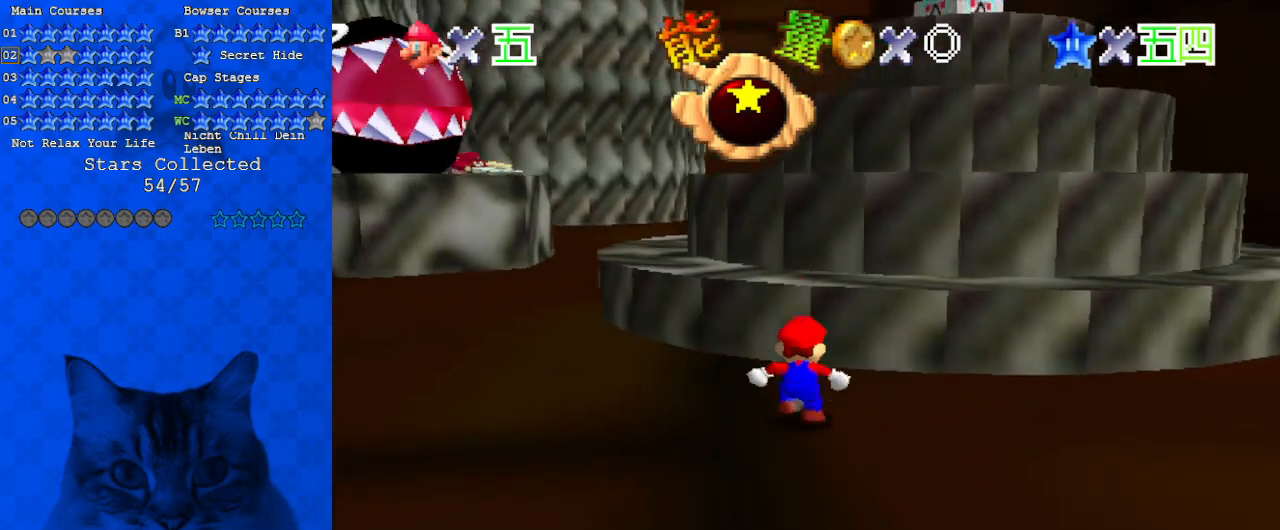
{"keys": ["shift"], "events": [[100, "shift", "down"], [267, "up", "up"], [367, "down", "down"], [367, "right", "up"], [500, "down", "up"]]}
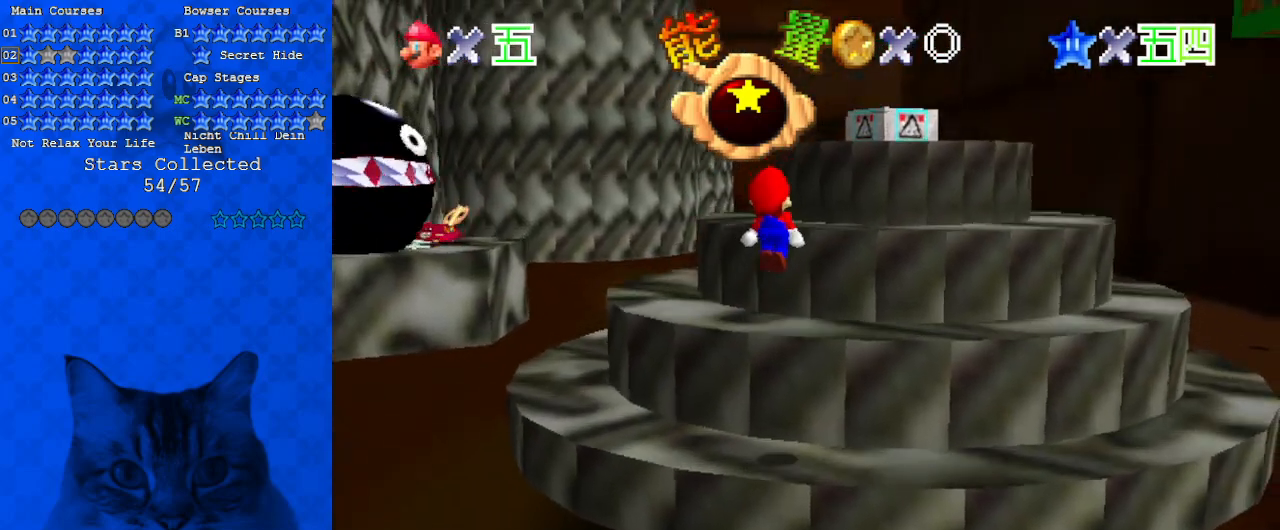
{"keys": [], "events": [[67, "ctrl", "down"], [167, "up", "down"], [233, "ctrl", "up"], [233, "shift", "up"], [333, "up", "up"]]}
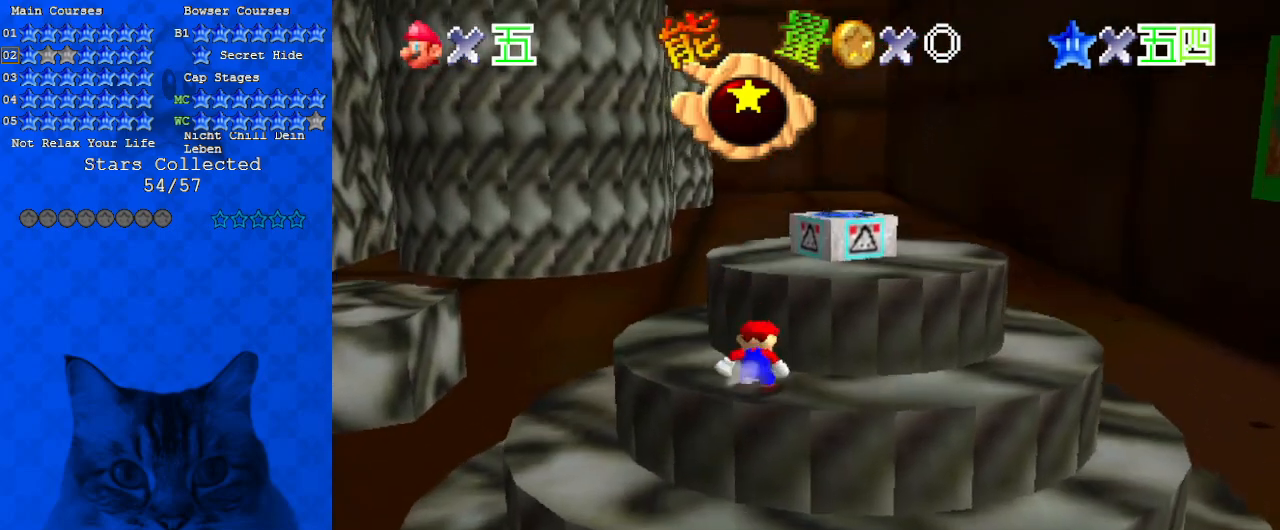
{"keys": ["ctrl", "up"], "events": [[67, "shift", "down"], [67, "up", "down"], [100, "right", "down"], [333, "ctrl", "down"], [433, "right", "up"], [433, "shift", "up"]]}
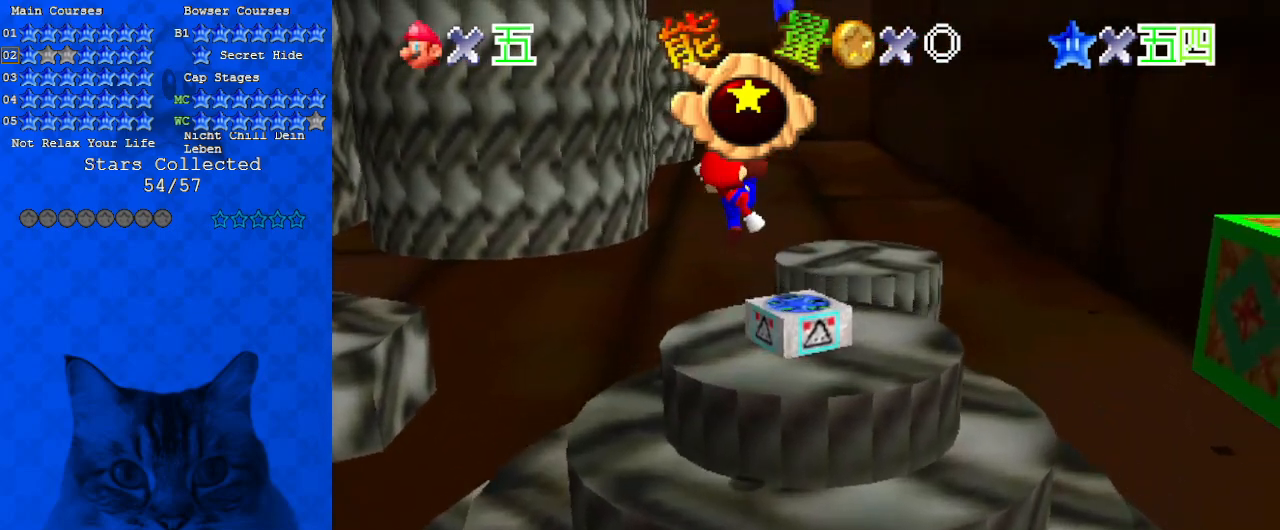
{"keys": [], "events": [[33, "ctrl", "up"], [67, "a", "down"], [167, "a", "up"], [267, "a", "down"], [367, "a", "up"], [367, "up", "up"]]}
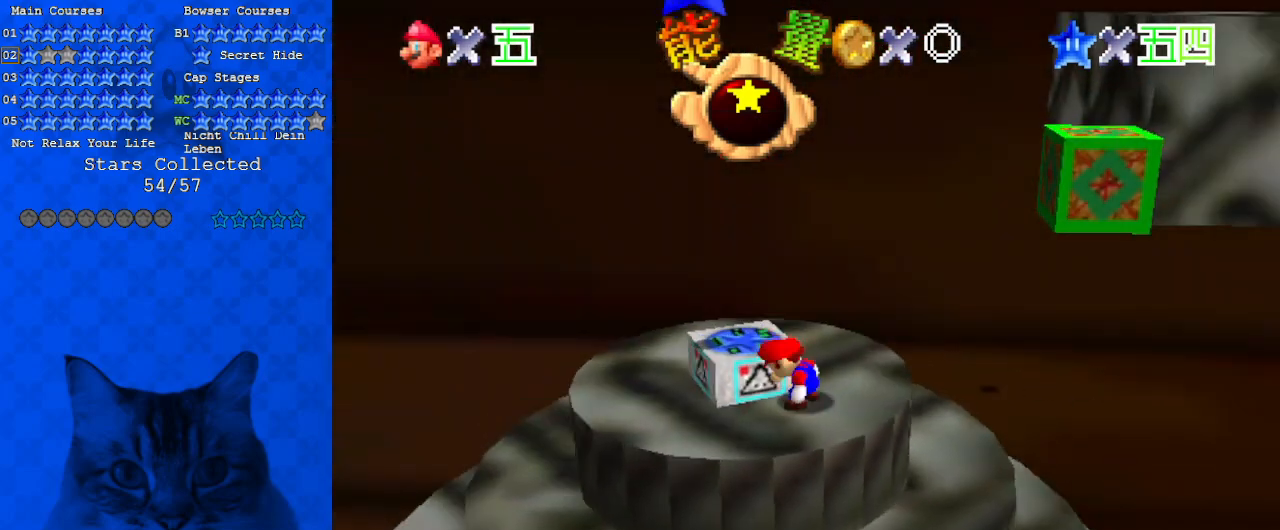
{"keys": [], "events": [[33, "shift", "down"], [100, "left", "down"], [100, "up", "down"], [133, "shift", "up"], [400, "up", "up"], [467, "left", "up"]]}
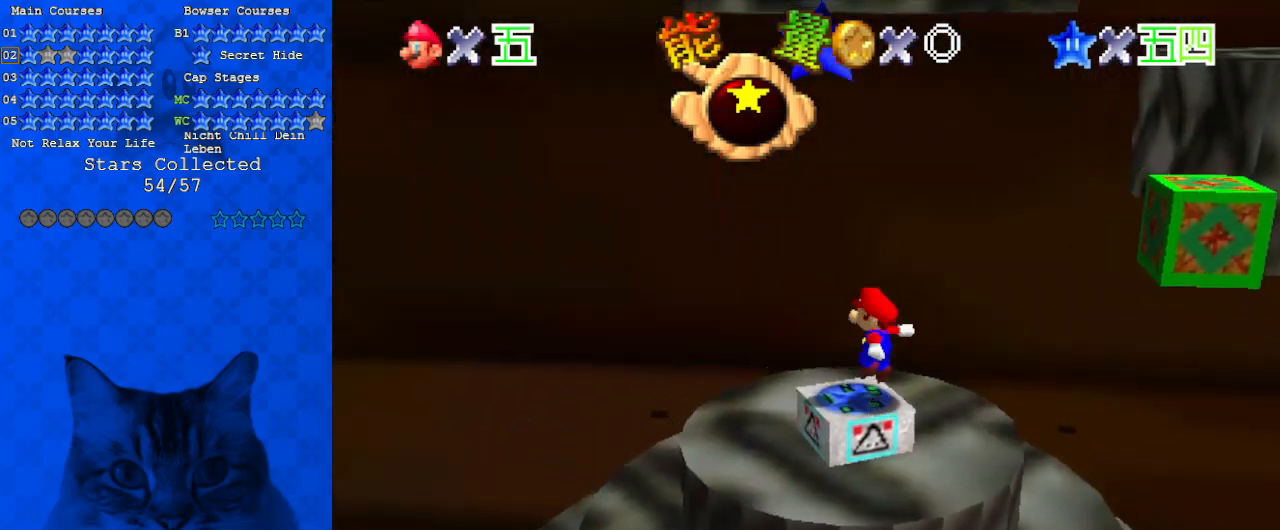
{"keys": ["right"], "events": [[133, "a", "down"], [200, "a", "up"], [267, "left", "down"], [367, "left", "up"], [467, "right", "down"]]}
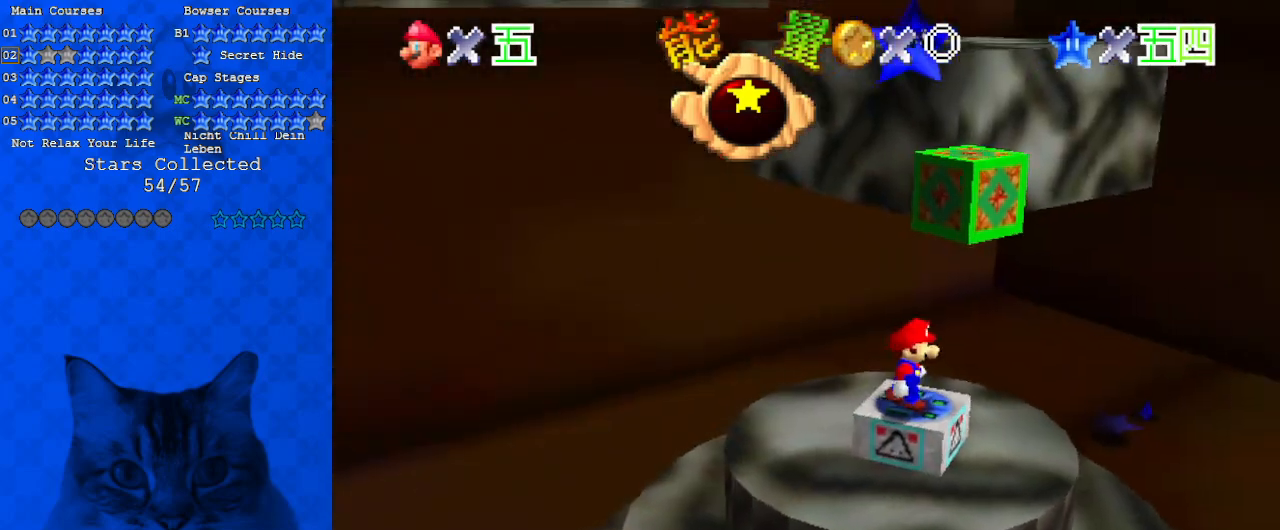
{"keys": ["right", "shift", "y"], "events": [[100, "right", "up"], [233, "y", "down"], [300, "shift", "down"], [333, "right", "down"]]}
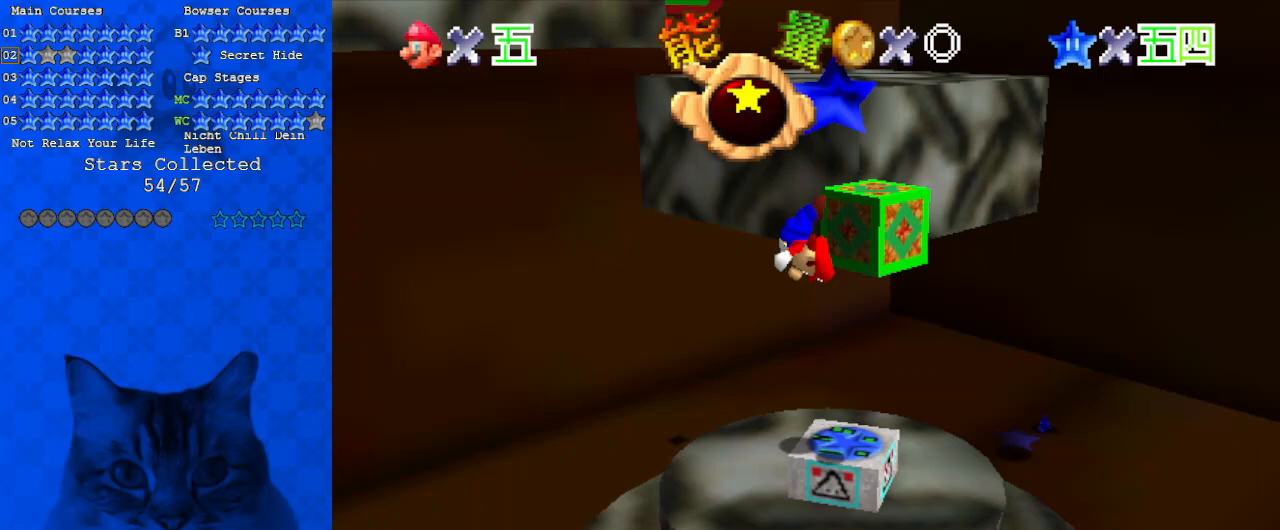
{"keys": ["right"], "events": [[300, "y", "up"], [433, "shift", "up"]]}
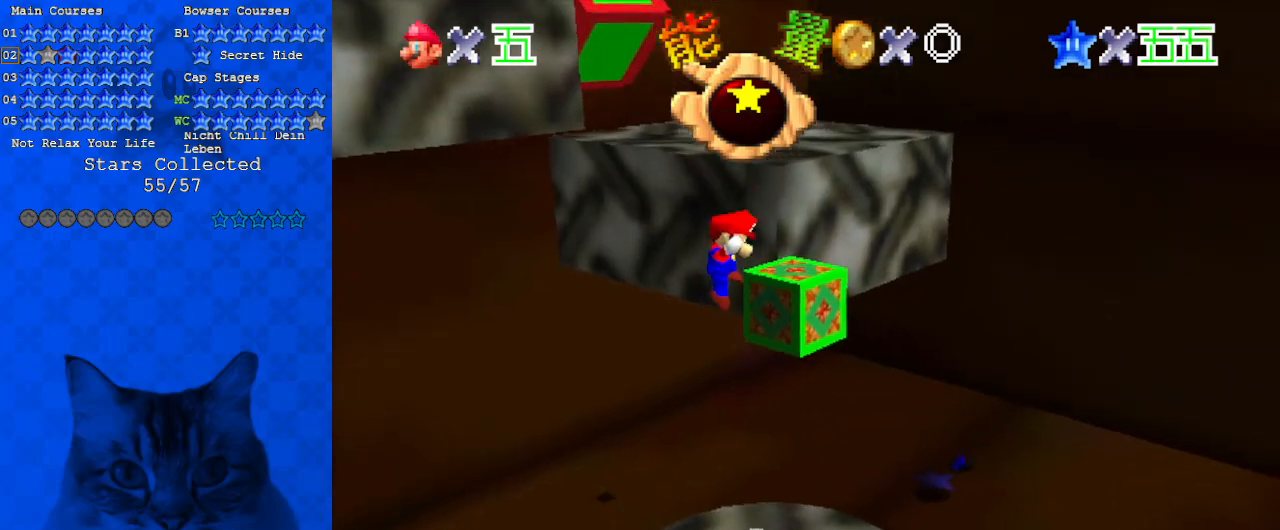
{"keys": [], "events": [[133, "right", "up"]]}